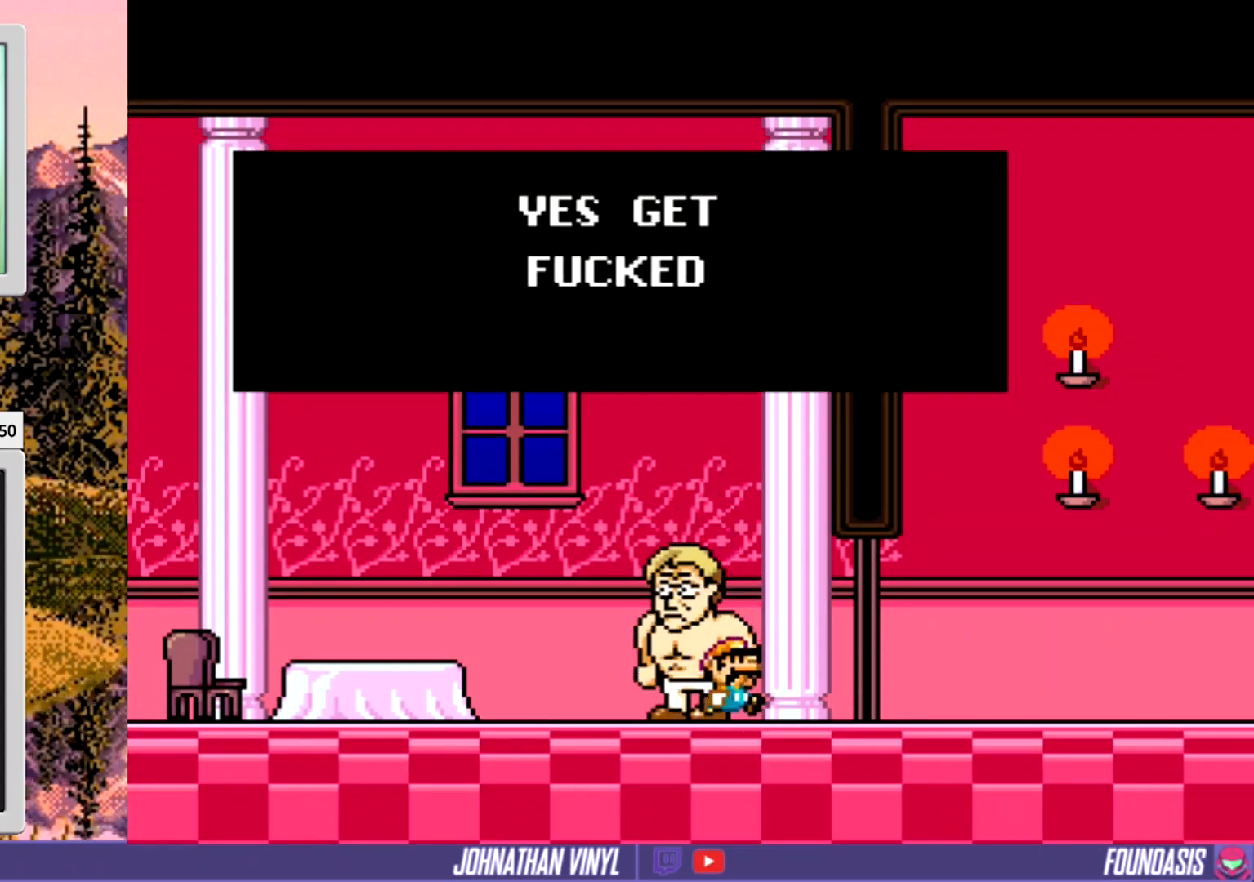
Gameplay with a controller (Nintendo layout); each line is a JSON object with the inputs held at the frame after it. "events" lists button and stick changes between this image and that frame as [ms after this image, input, new state], when the widget could be followed in between. Not read: L3 R3.
{"buttons": ["DPAD_LEFT"], "events": [[267, "DPAD_RIGHT", "up"], [433, "DPAD_LEFT", "down"]]}
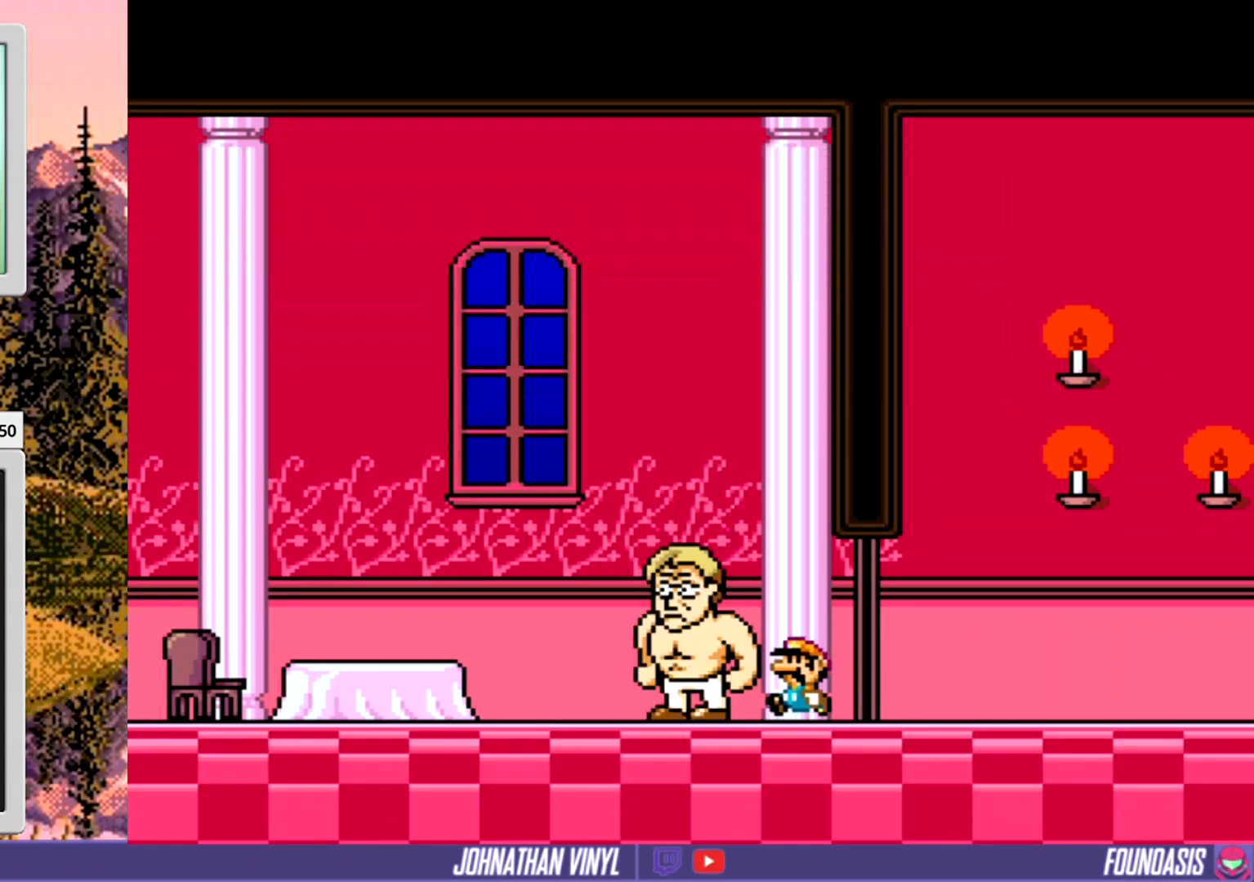
{"buttons": ["DPAD_RIGHT"], "events": [[33, "DPAD_LEFT", "up"], [200, "DPAD_RIGHT", "down"]]}
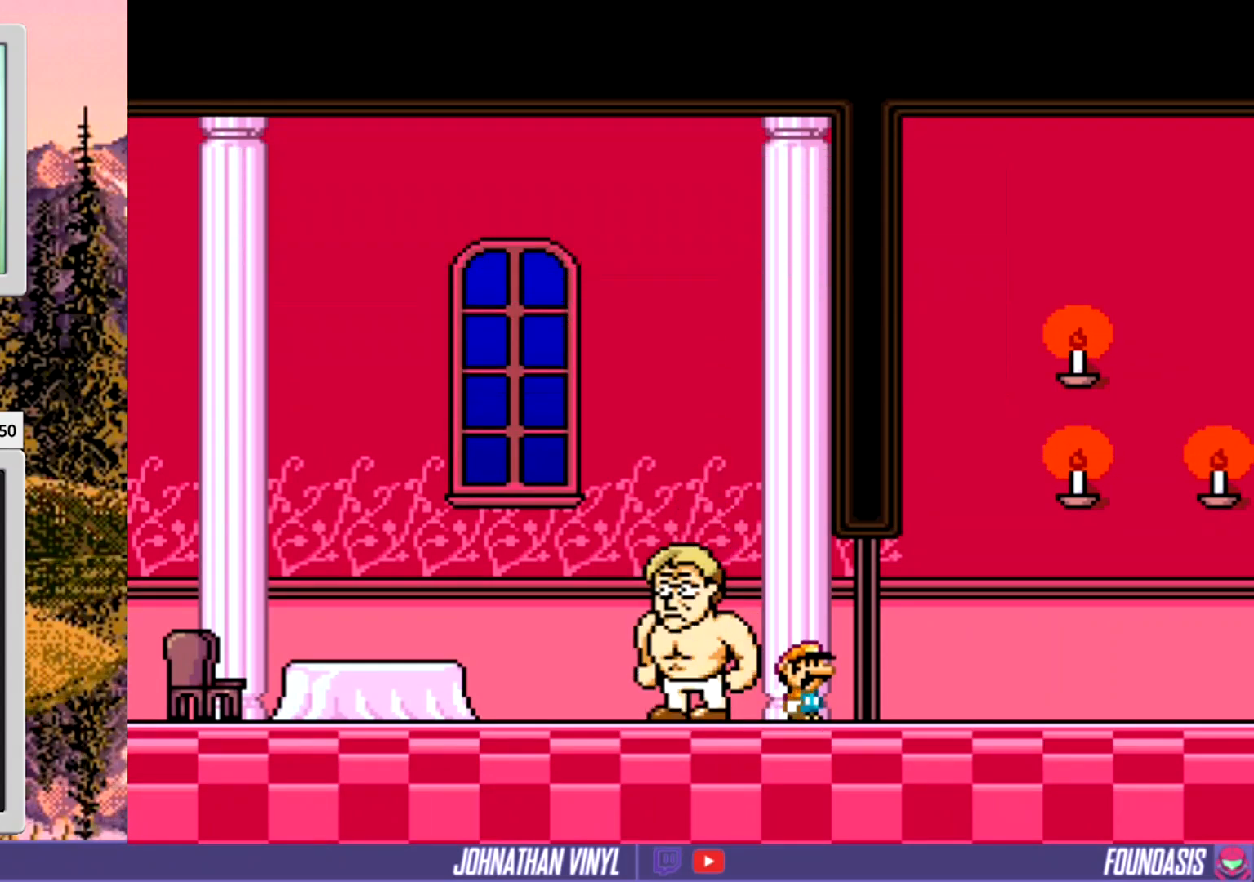
{"buttons": ["DPAD_RIGHT"], "events": []}
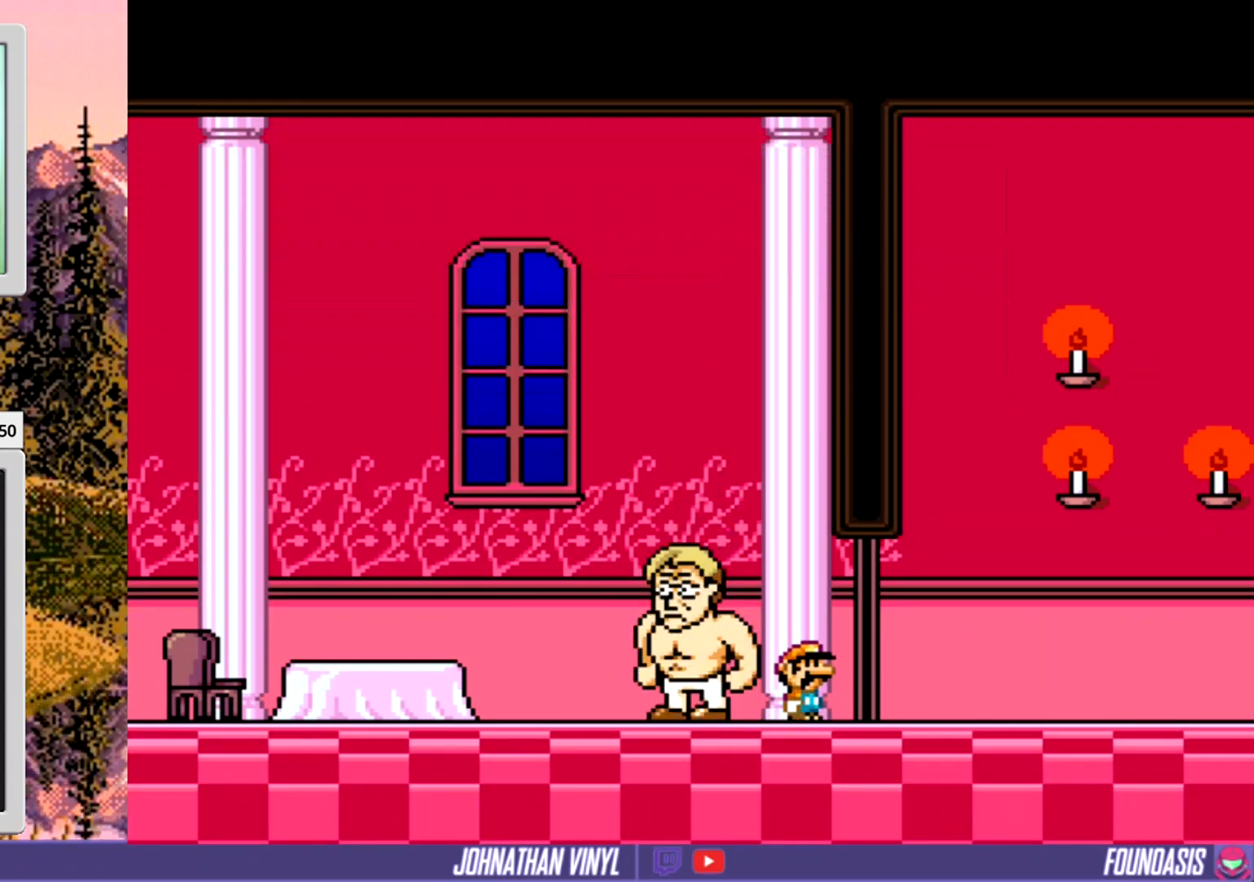
{"buttons": ["DPAD_LEFT"], "events": [[67, "B", "down"], [167, "B", "up"], [267, "DPAD_RIGHT", "up"], [367, "DPAD_LEFT", "down"], [400, "Y", "down"], [467, "Y", "up"]]}
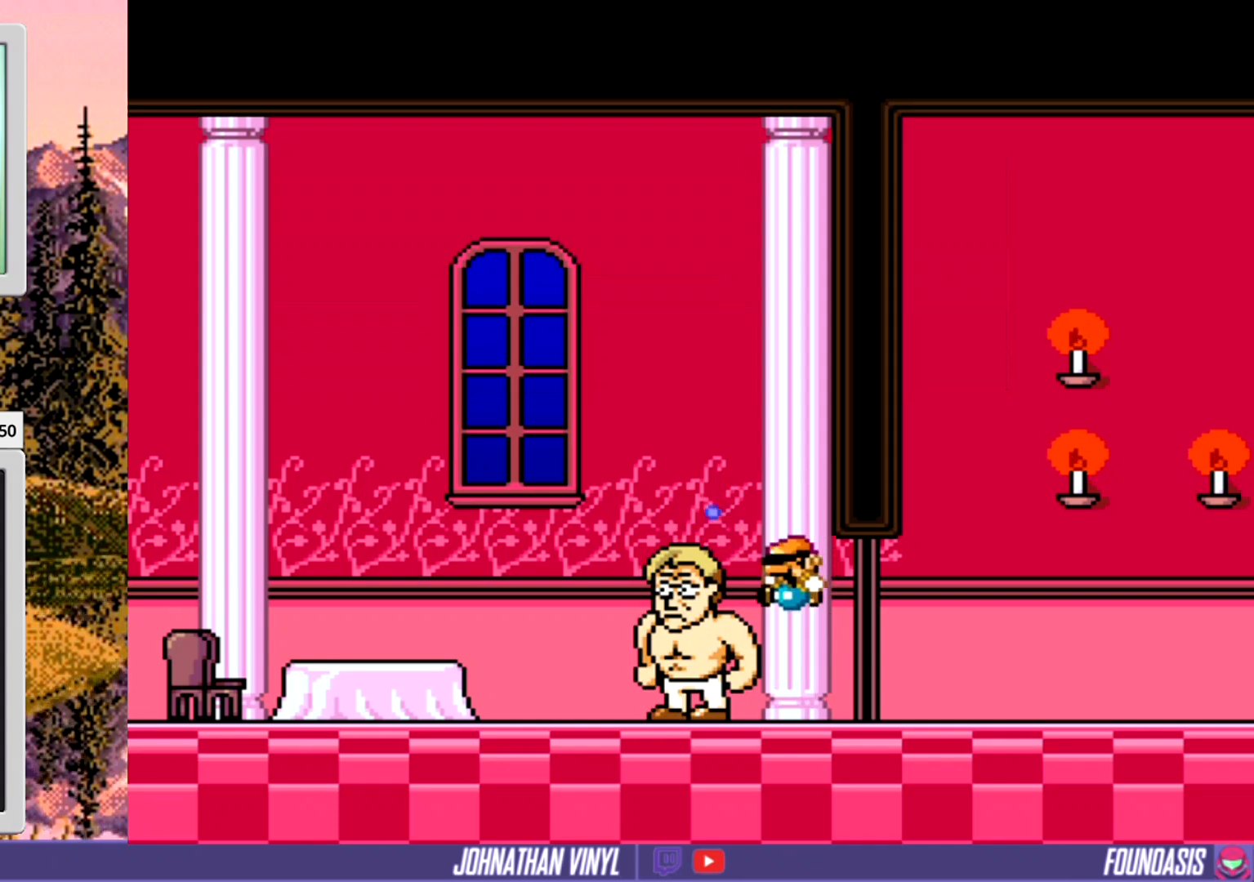
{"buttons": ["Y", "DPAD_LEFT"], "events": [[167, "Y", "down"], [200, "Y", "up"], [467, "Y", "down"]]}
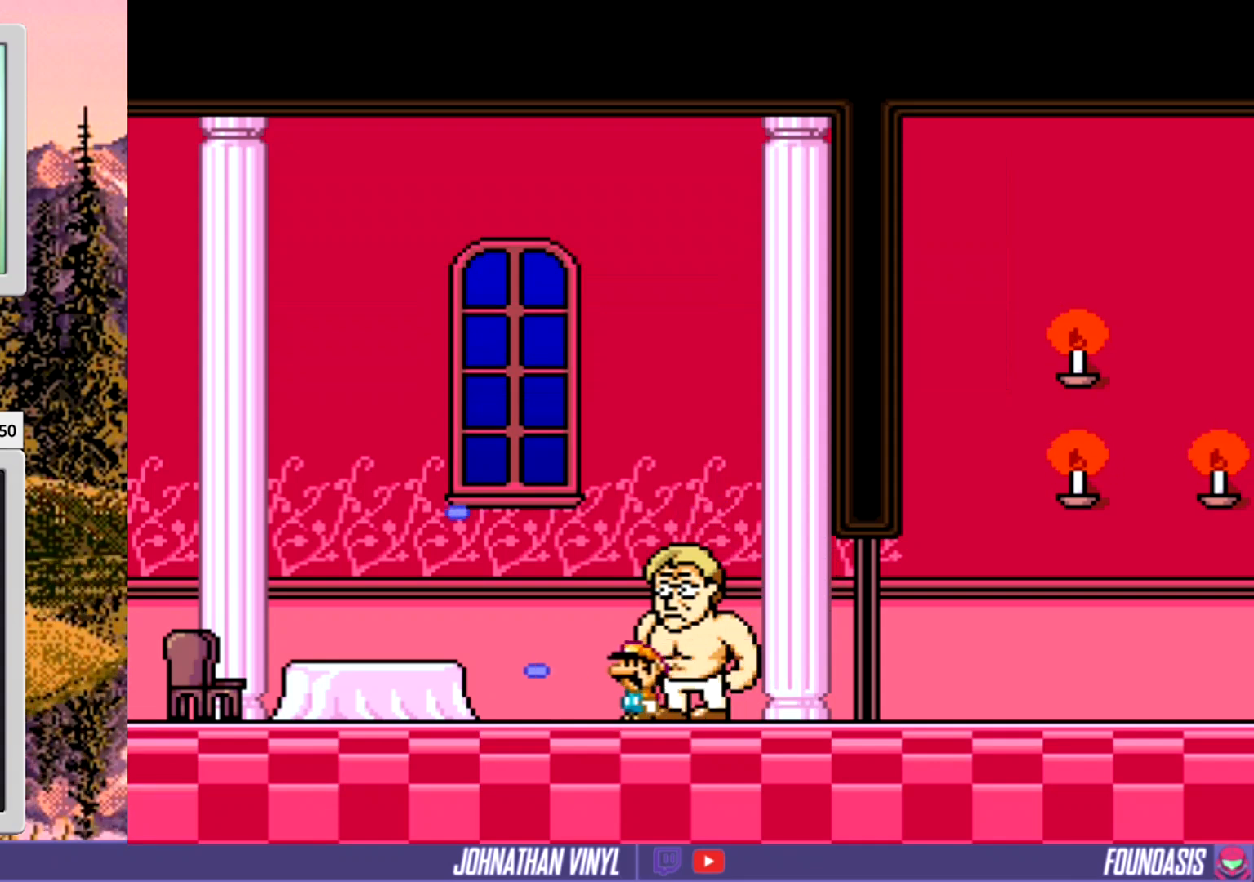
{"buttons": [], "events": [[67, "DPAD_LEFT", "up"], [100, "Y", "up"], [167, "DPAD_RIGHT", "down"], [333, "Y", "down"], [467, "DPAD_RIGHT", "up"], [467, "Y", "up"]]}
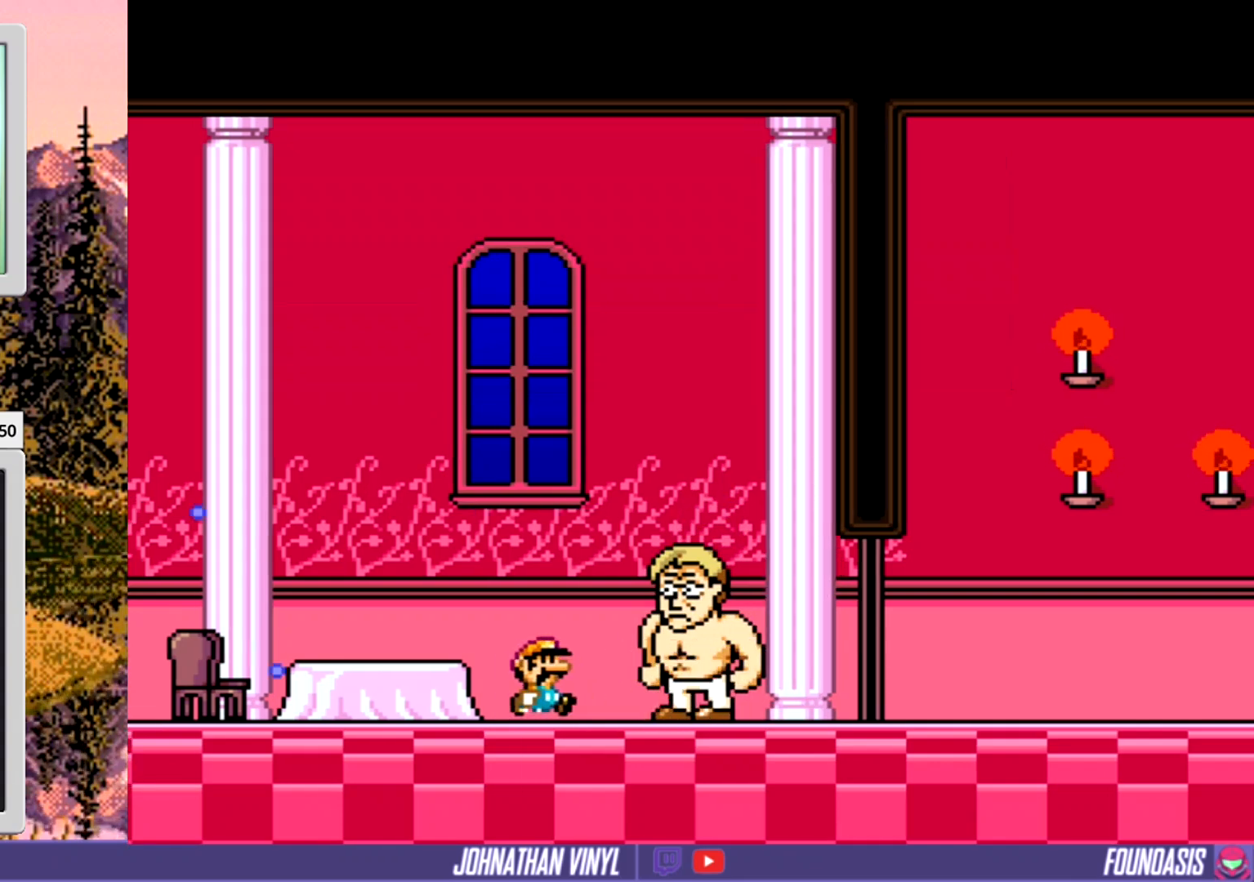
{"buttons": ["DPAD_RIGHT"], "events": [[67, "Y", "down"], [100, "DPAD_RIGHT", "down"], [200, "Y", "up"], [267, "DPAD_RIGHT", "up"], [300, "Y", "down"], [500, "DPAD_RIGHT", "down"], [500, "Y", "up"]]}
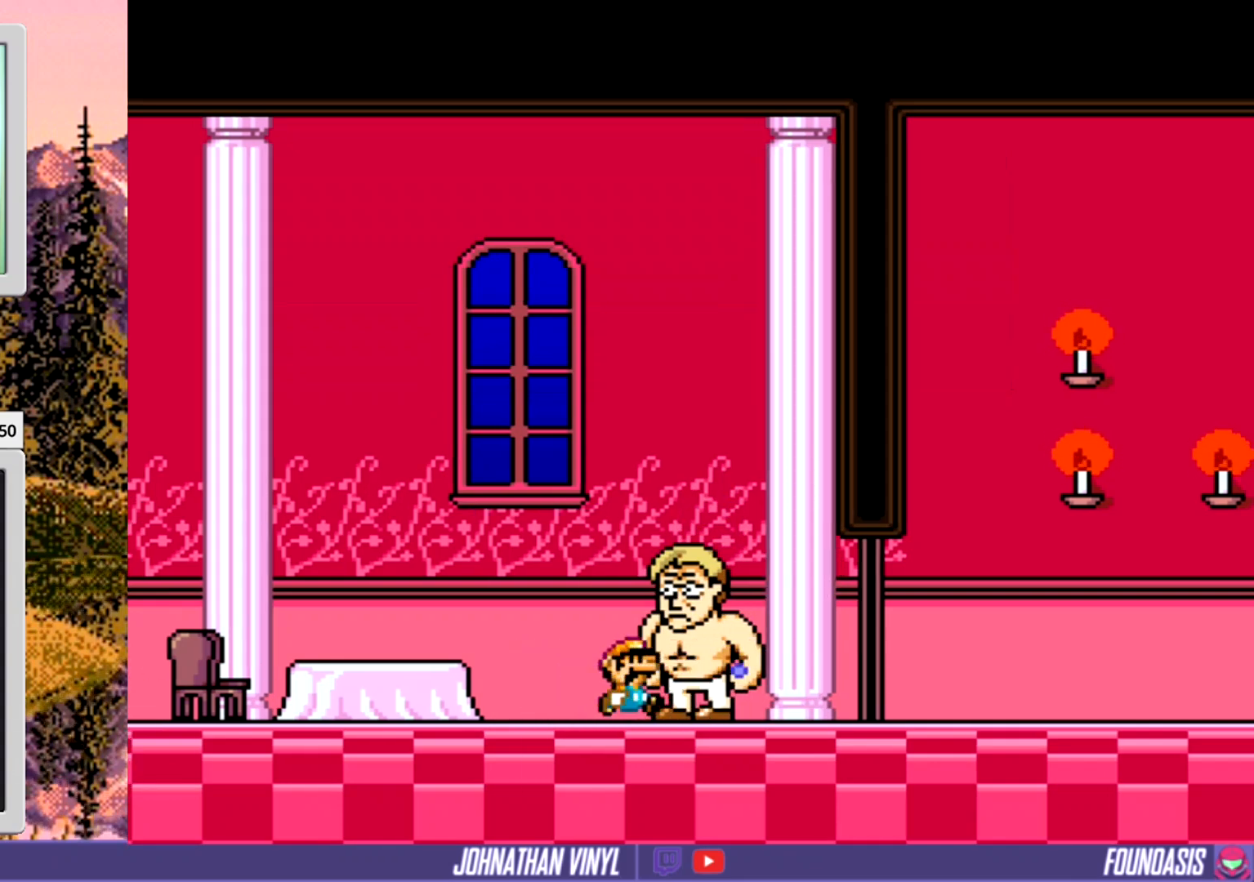
{"buttons": ["DPAD_UP"], "events": [[133, "DPAD_RIGHT", "up"], [267, "DPAD_UP", "down"], [367, "DPAD_UP", "up"], [467, "DPAD_UP", "down"]]}
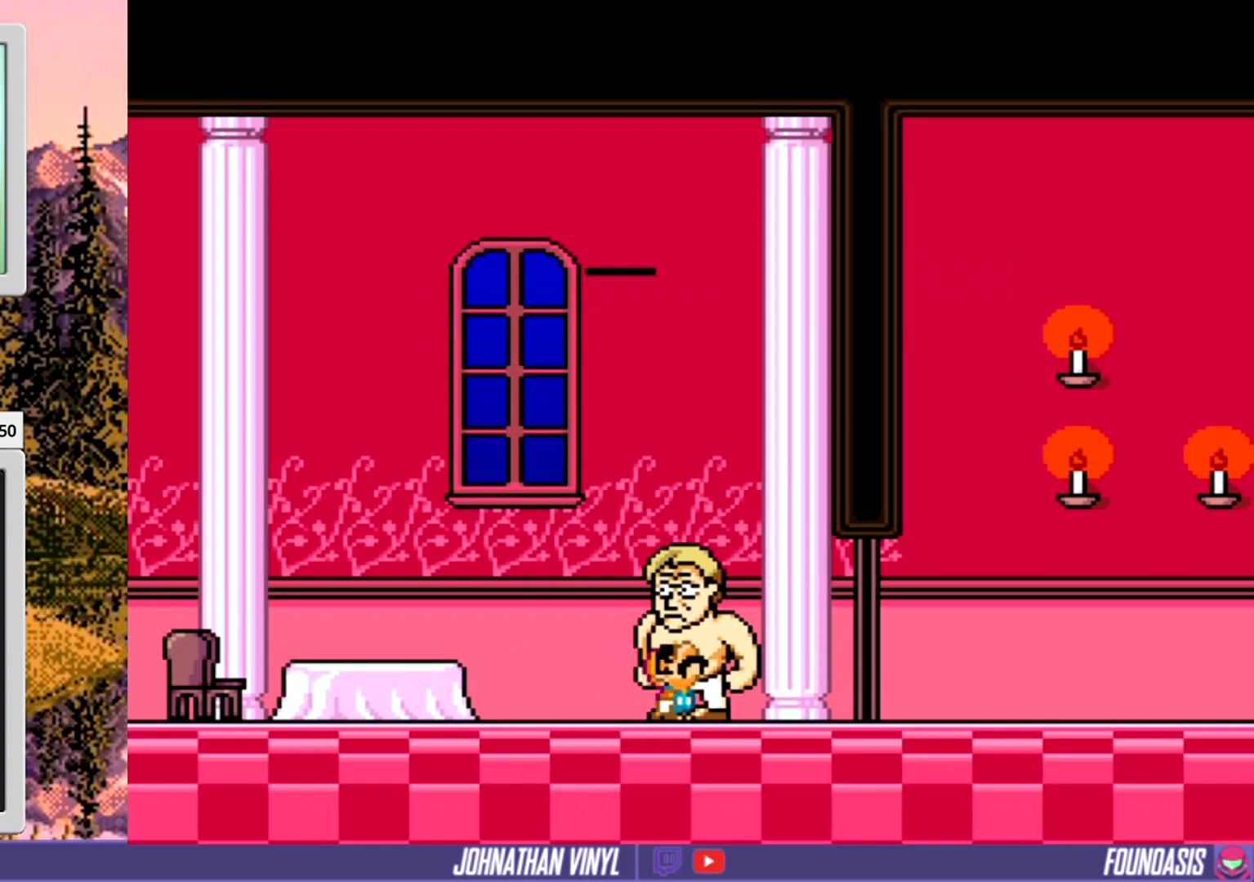
{"buttons": [], "events": [[33, "DPAD_UP", "up"], [167, "DPAD_UP", "down"], [267, "DPAD_UP", "up"]]}
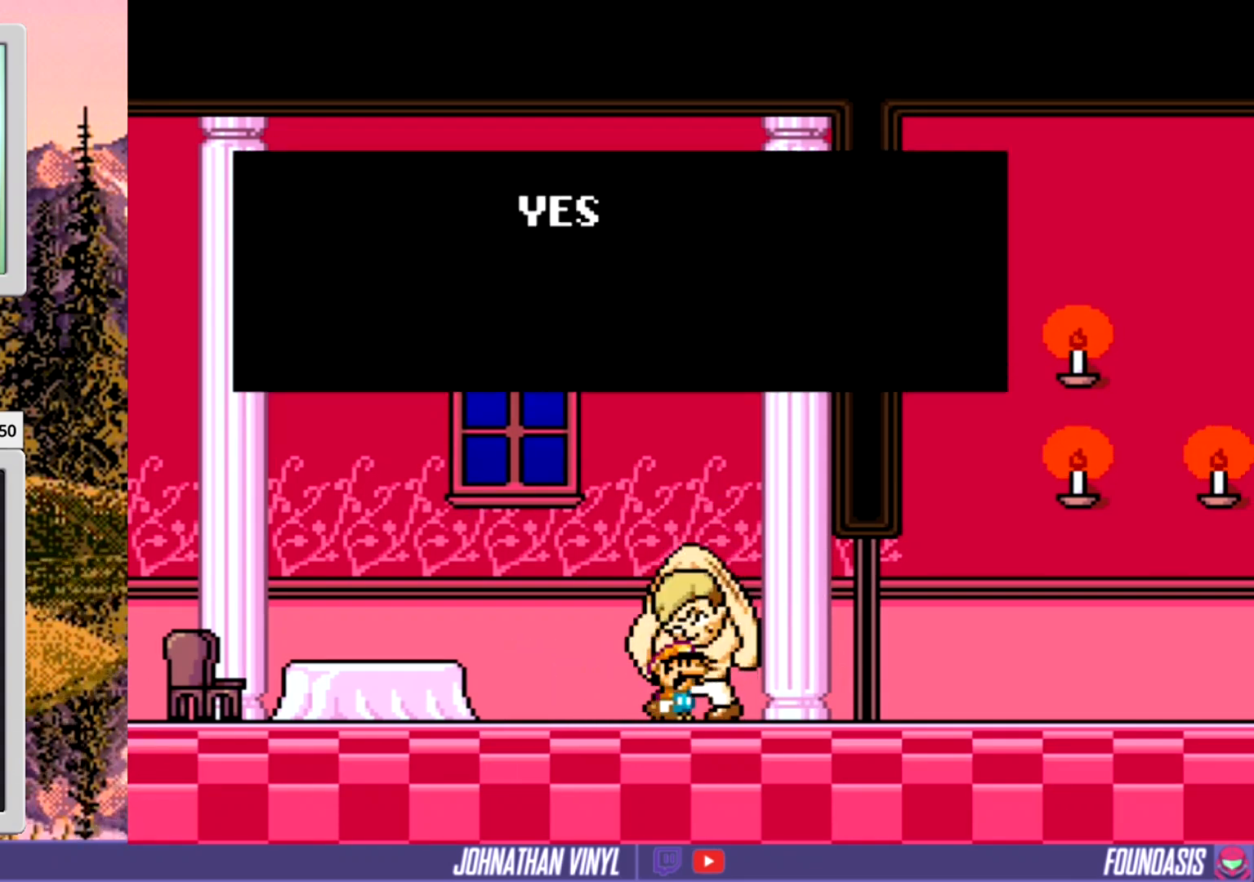
{"buttons": [], "events": []}
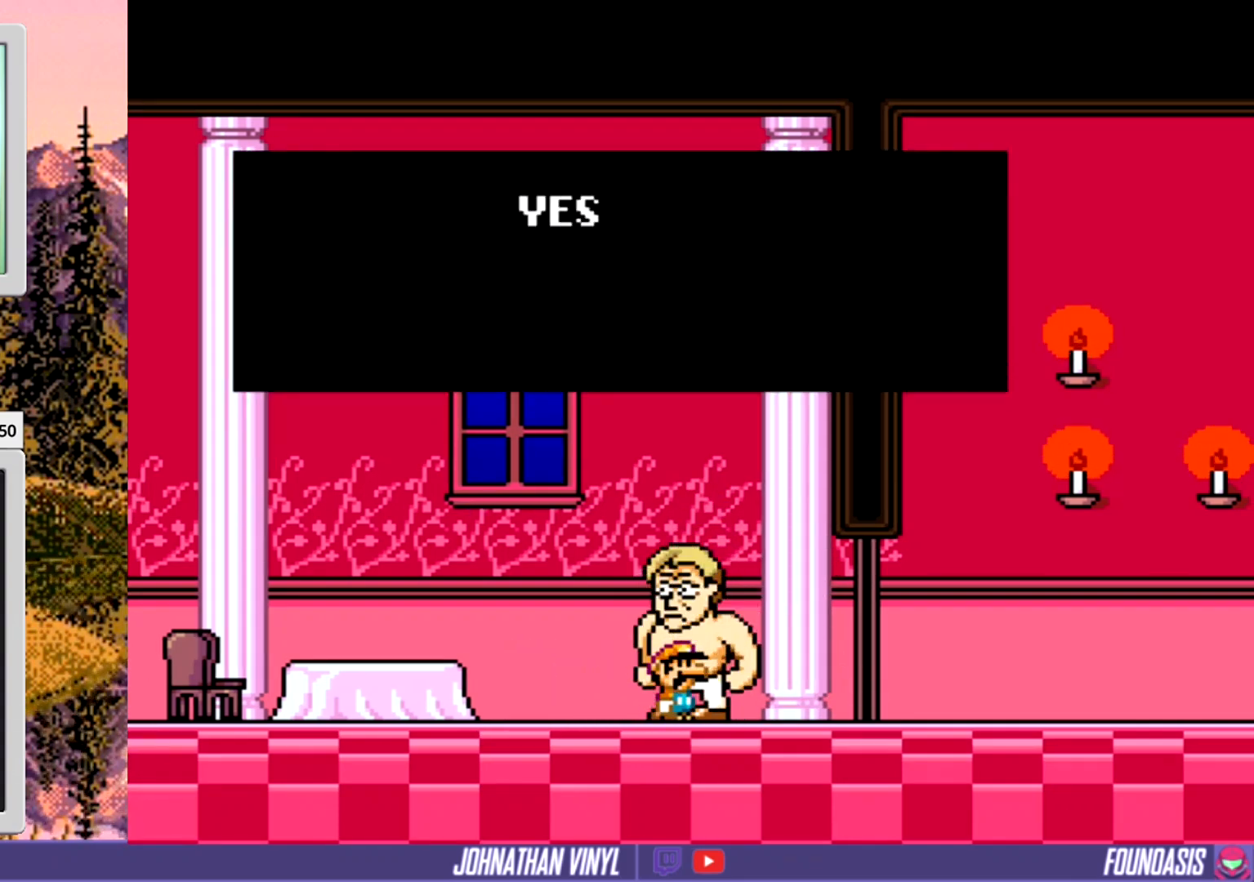
{"buttons": [], "events": []}
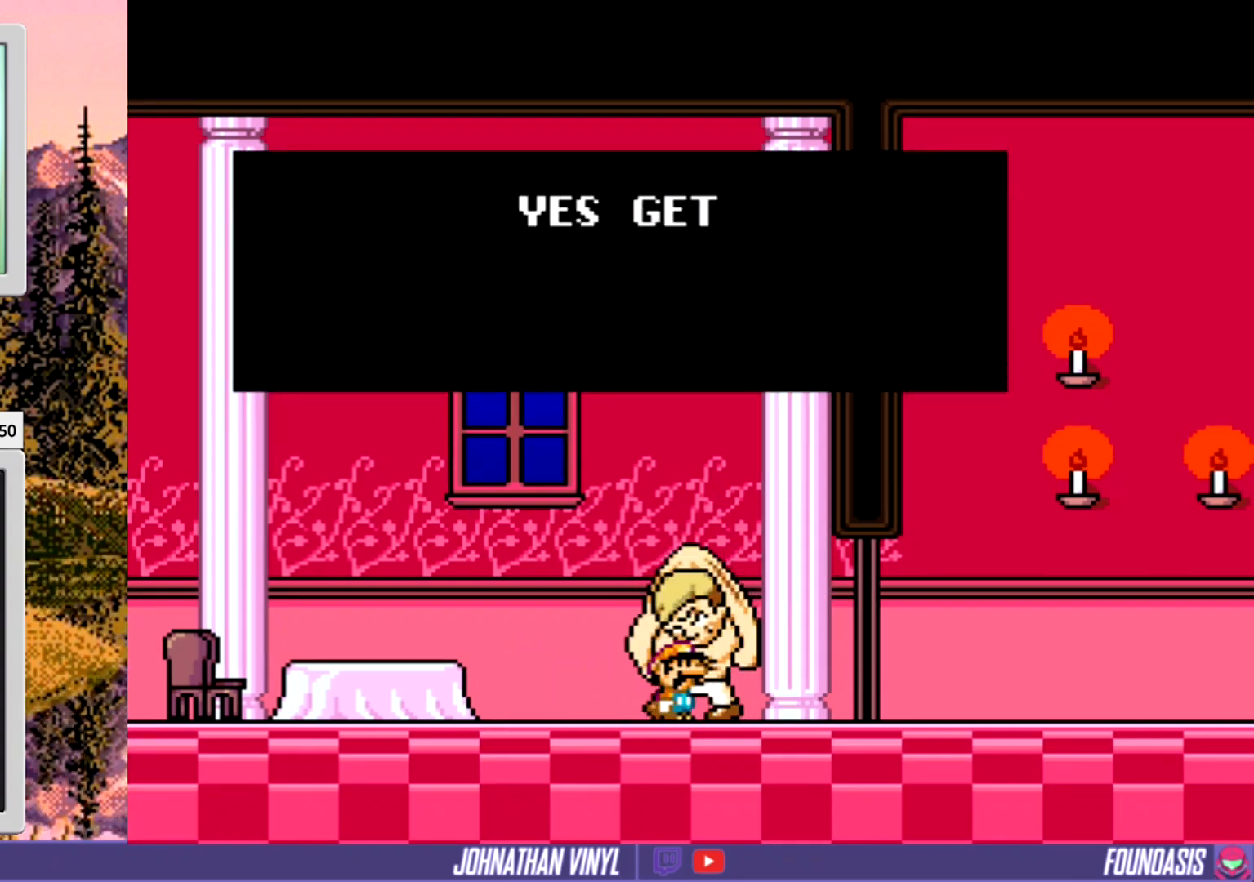
{"buttons": [], "events": []}
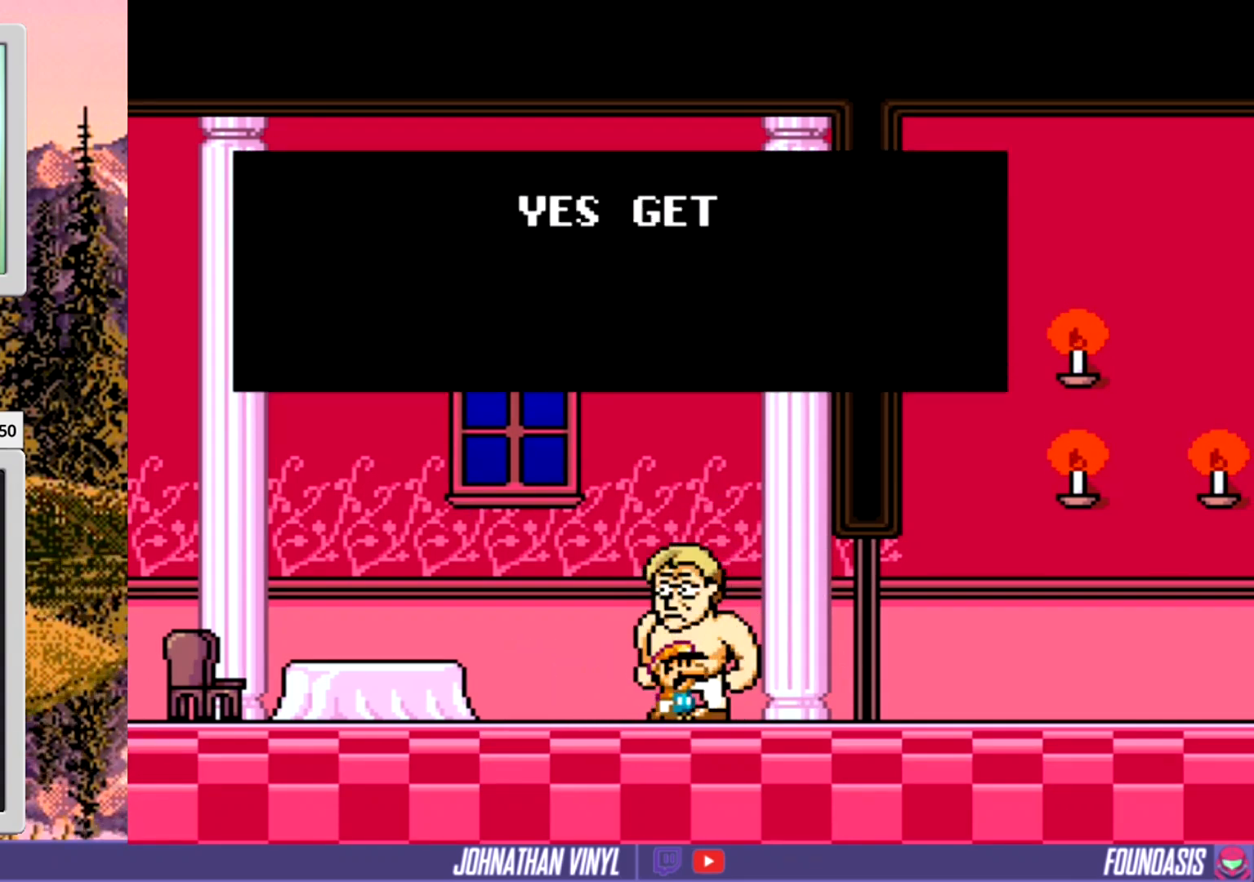
{"buttons": [], "events": []}
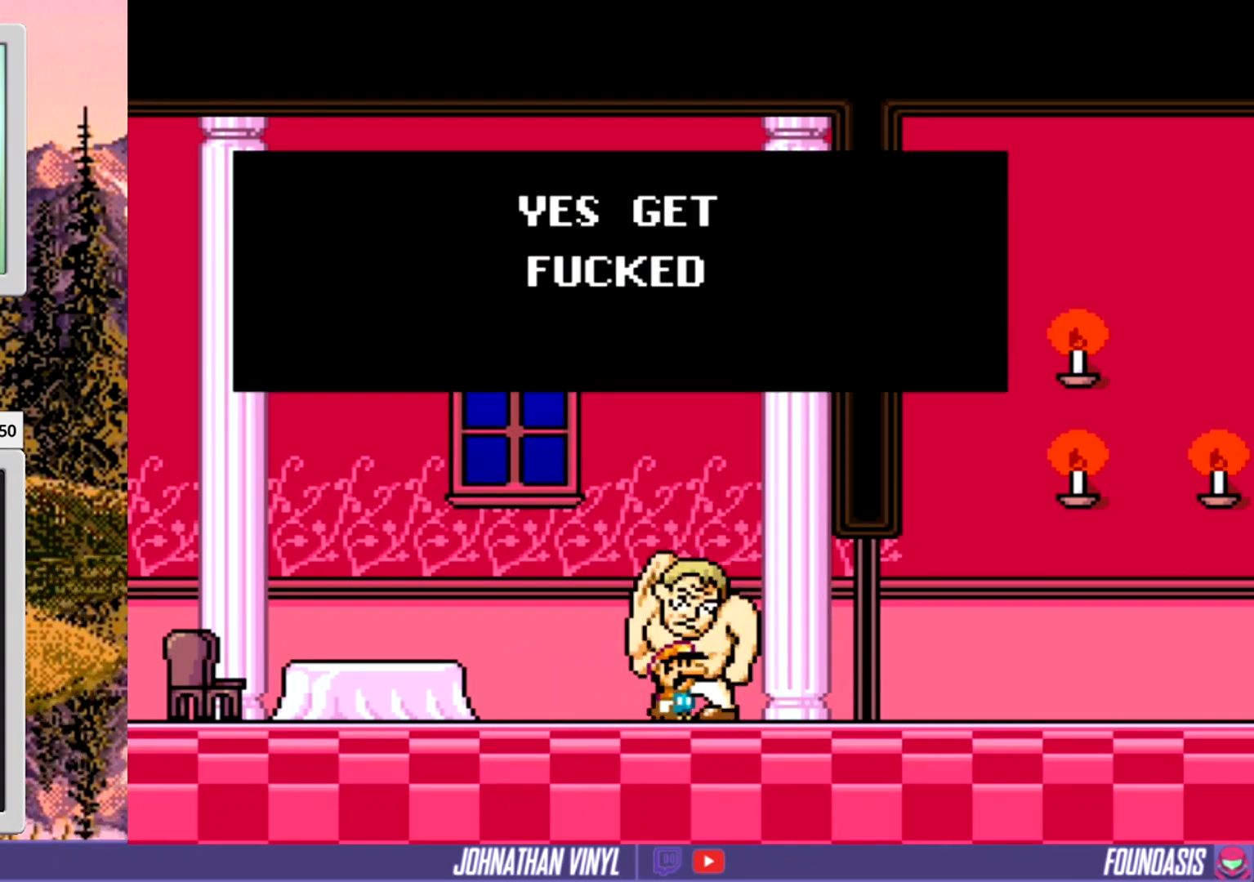
{"buttons": ["DPAD_RIGHT"], "events": [[333, "B", "down"], [367, "DPAD_RIGHT", "down"], [467, "B", "up"]]}
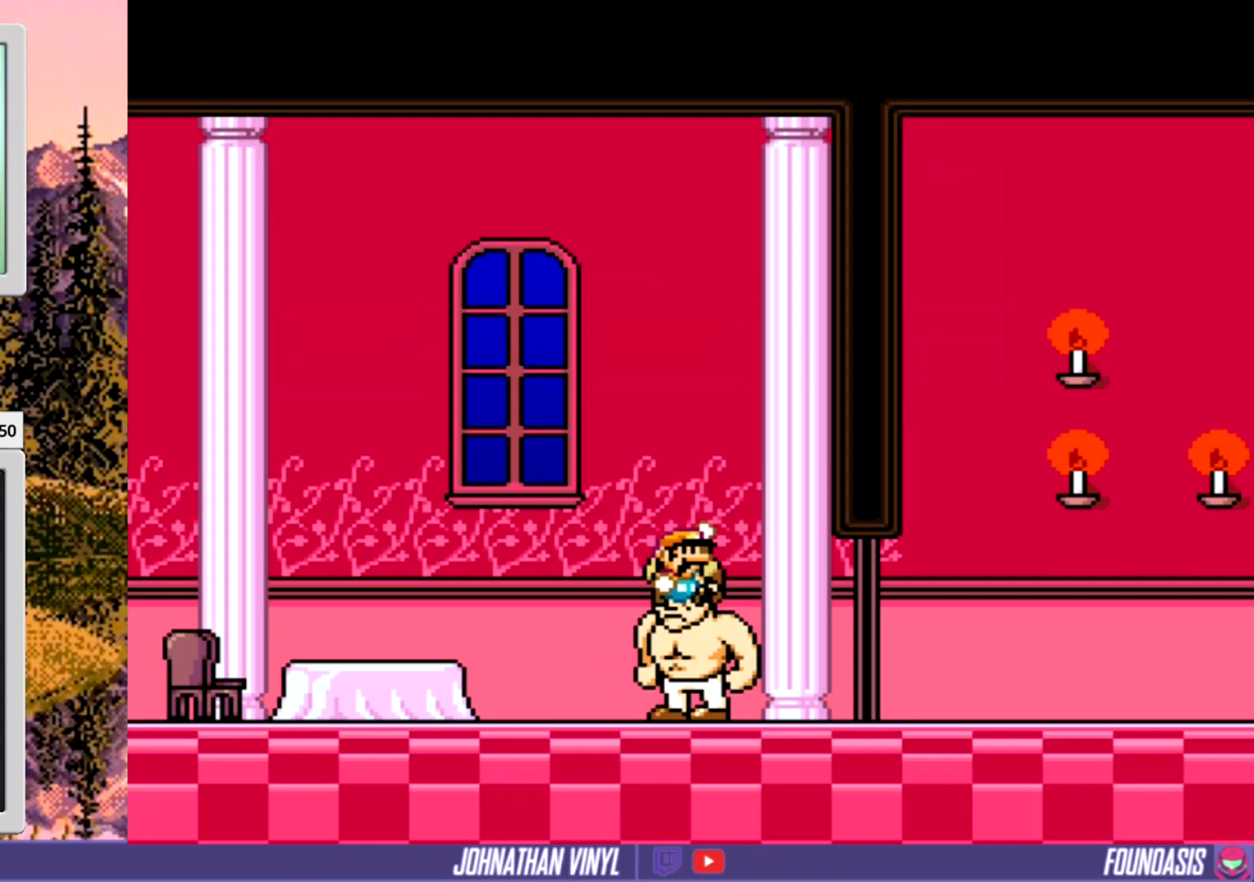
{"buttons": ["DPAD_RIGHT"], "events": [[300, "Y", "down"], [400, "Y", "up"]]}
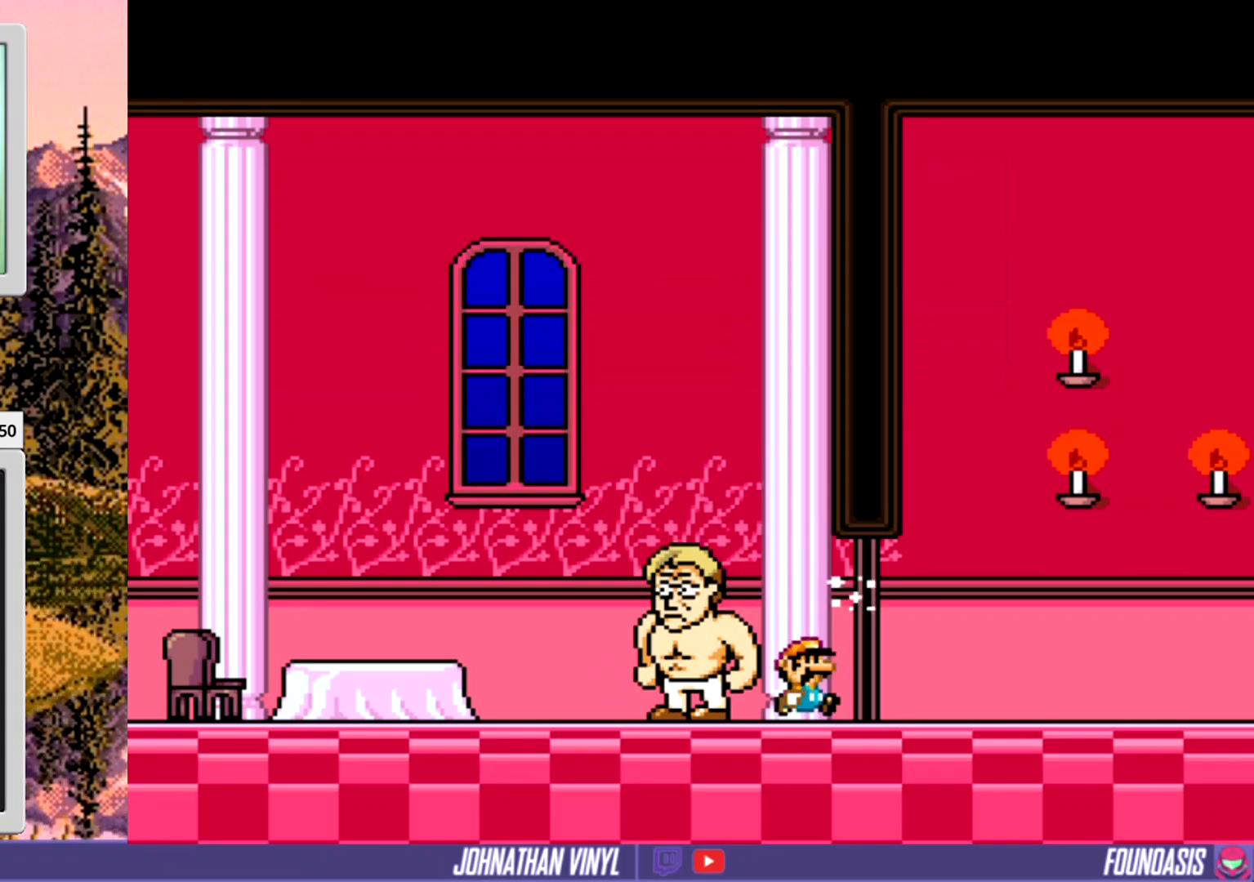
{"buttons": ["B", "DPAD_LEFT"], "events": [[33, "Y", "down"], [167, "Y", "up"], [233, "Y", "down"], [300, "DPAD_RIGHT", "up"], [367, "Y", "up"], [500, "B", "down"], [500, "DPAD_LEFT", "down"]]}
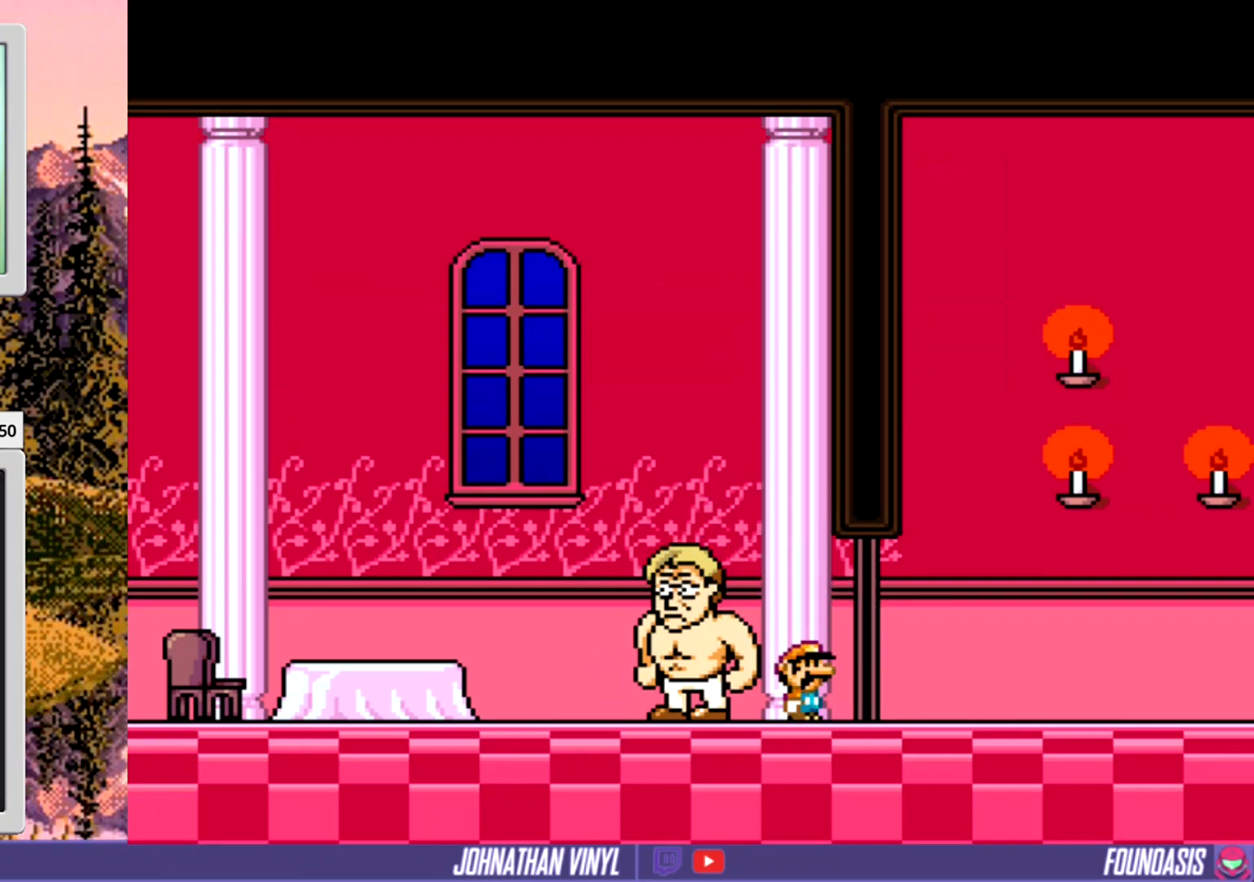
{"buttons": ["DPAD_LEFT"], "events": [[400, "B", "up"]]}
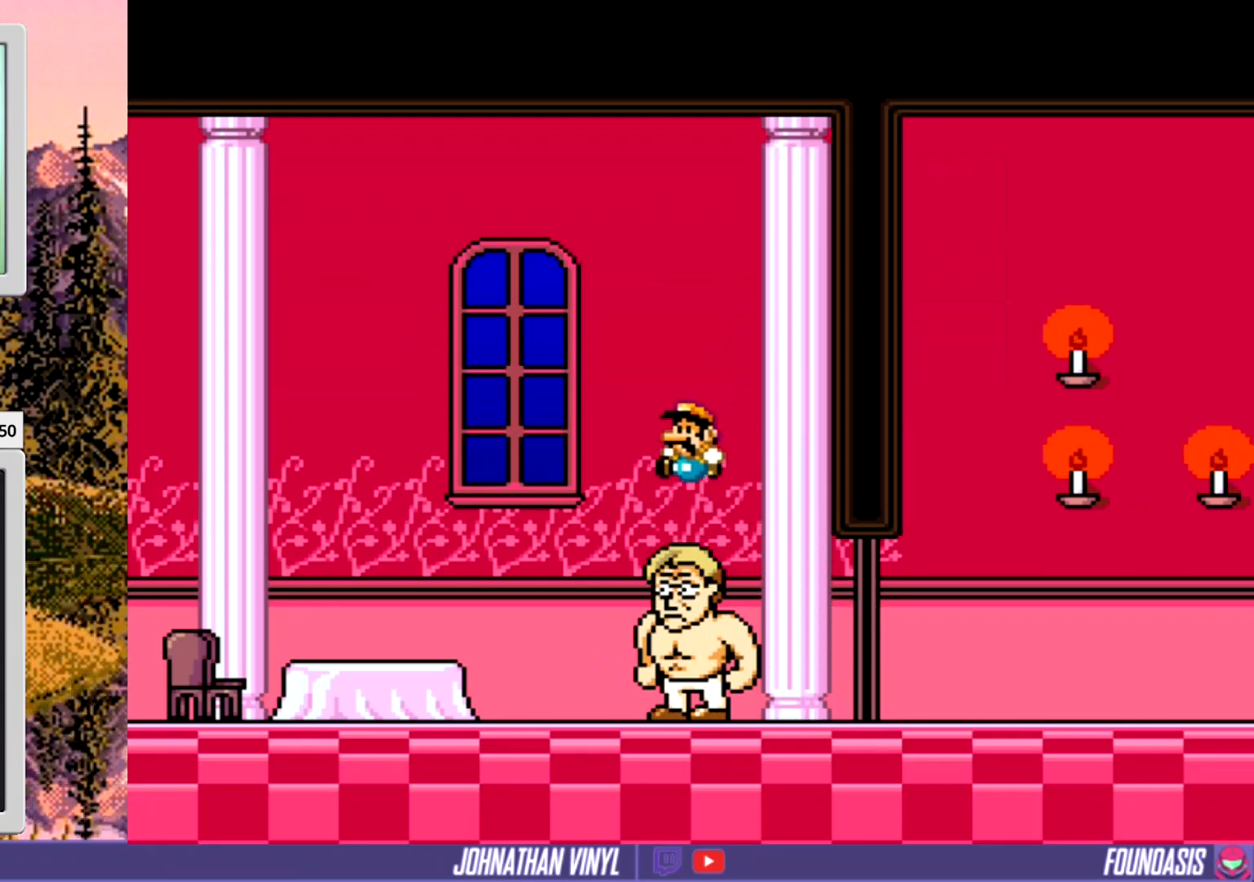
{"buttons": ["Y"], "events": [[67, "DPAD_LEFT", "up"], [167, "Y", "down"], [267, "DPAD_LEFT", "down"], [433, "DPAD_LEFT", "up"]]}
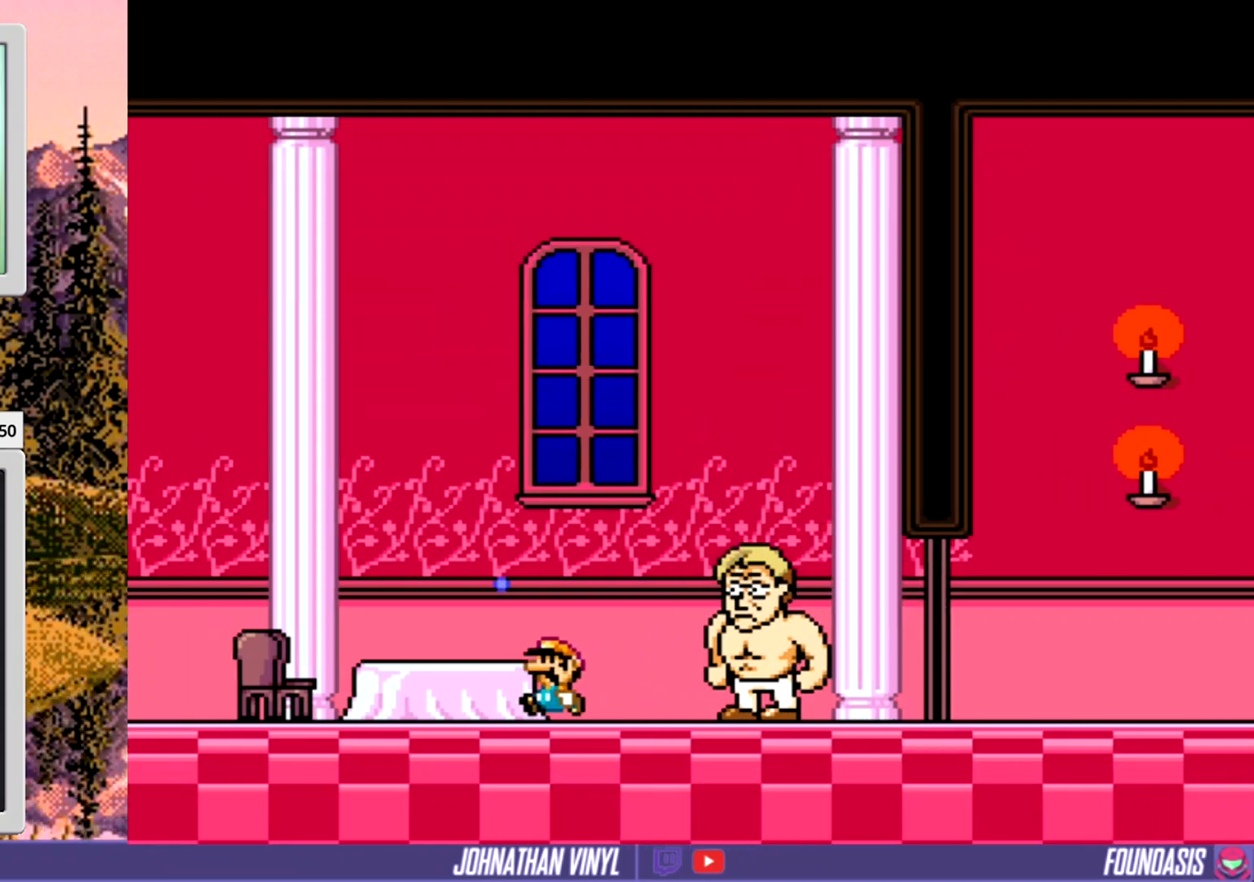
{"buttons": ["Y", "DPAD_LEFT"], "events": [[367, "DPAD_LEFT", "down"]]}
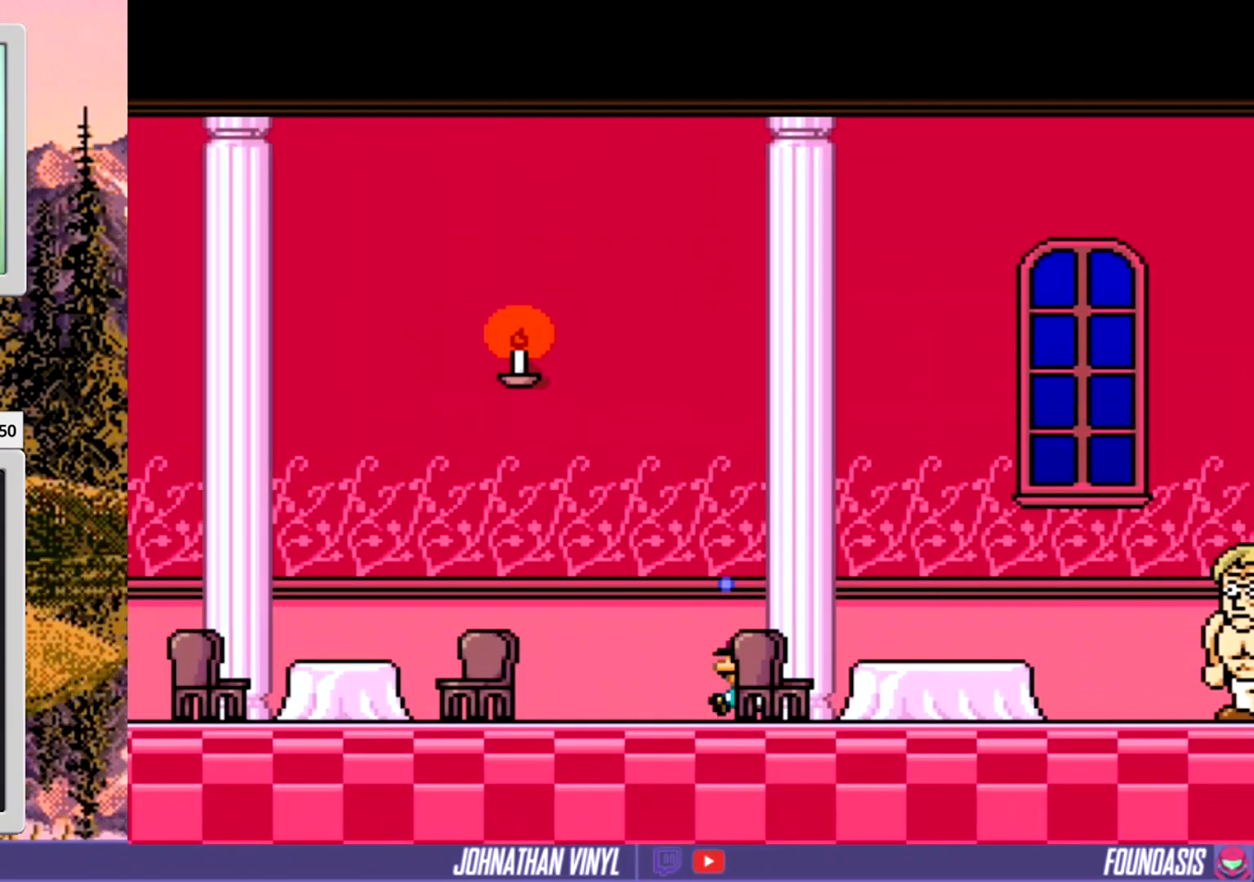
{"buttons": ["Y", "DPAD_LEFT"], "events": []}
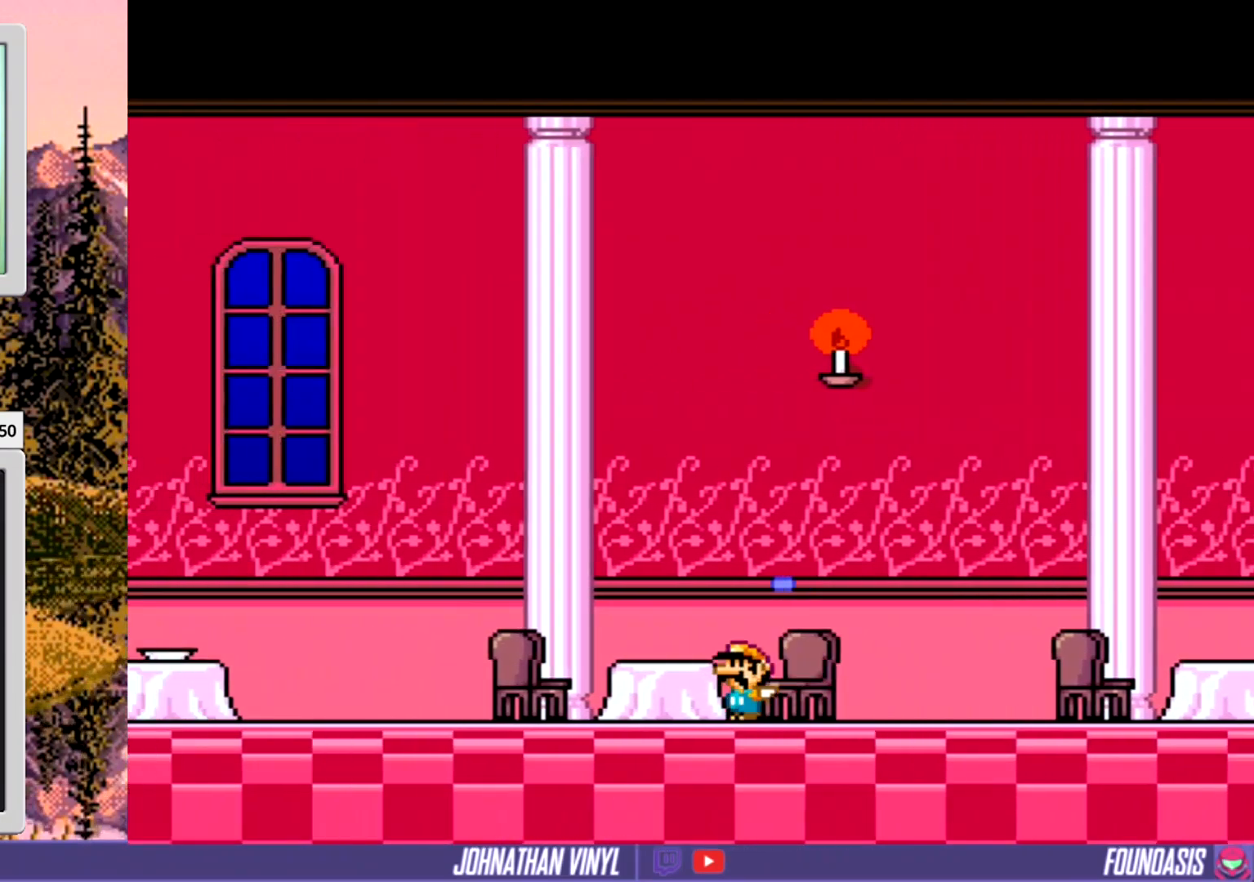
{"buttons": ["Y", "DPAD_LEFT"], "events": []}
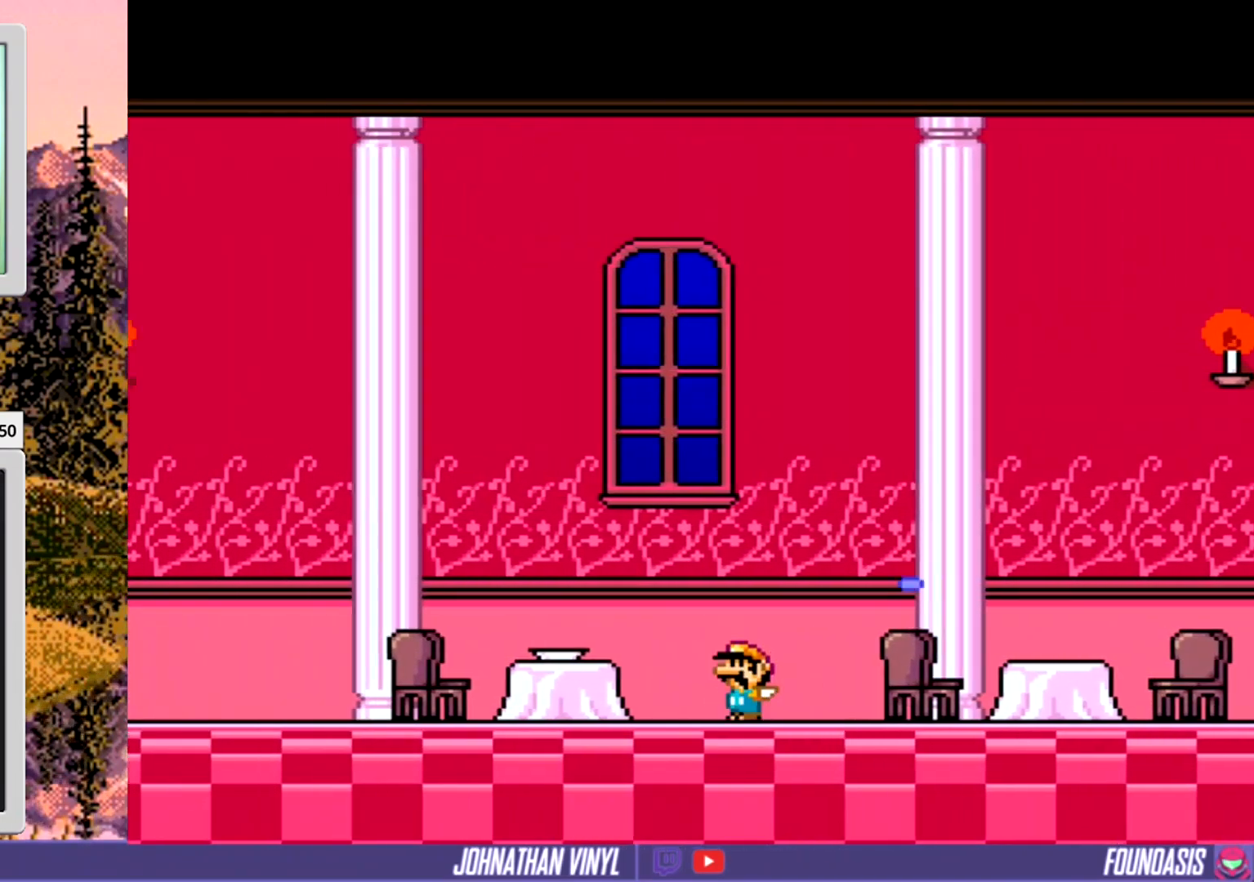
{"buttons": ["Y", "DPAD_LEFT"], "events": []}
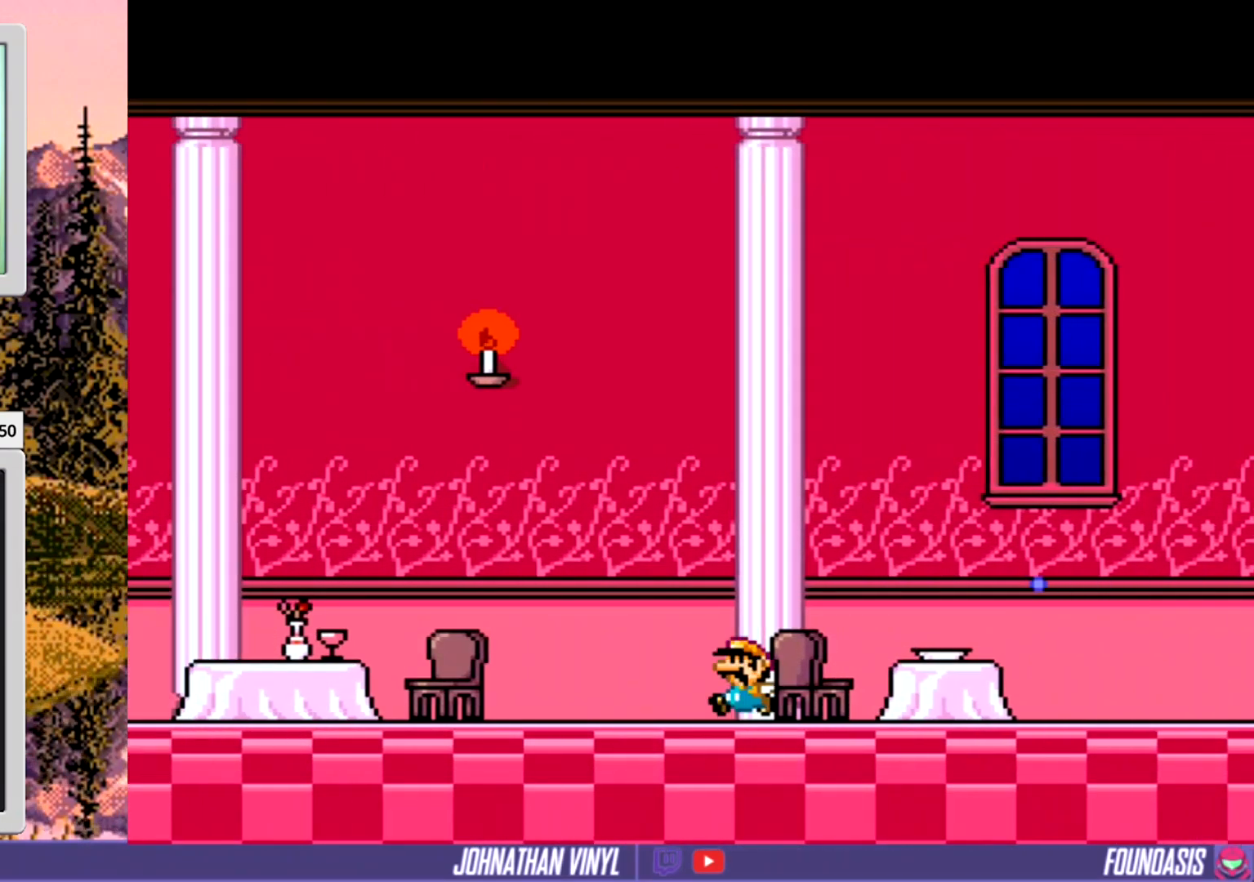
{"buttons": ["Y", "DPAD_LEFT"], "events": []}
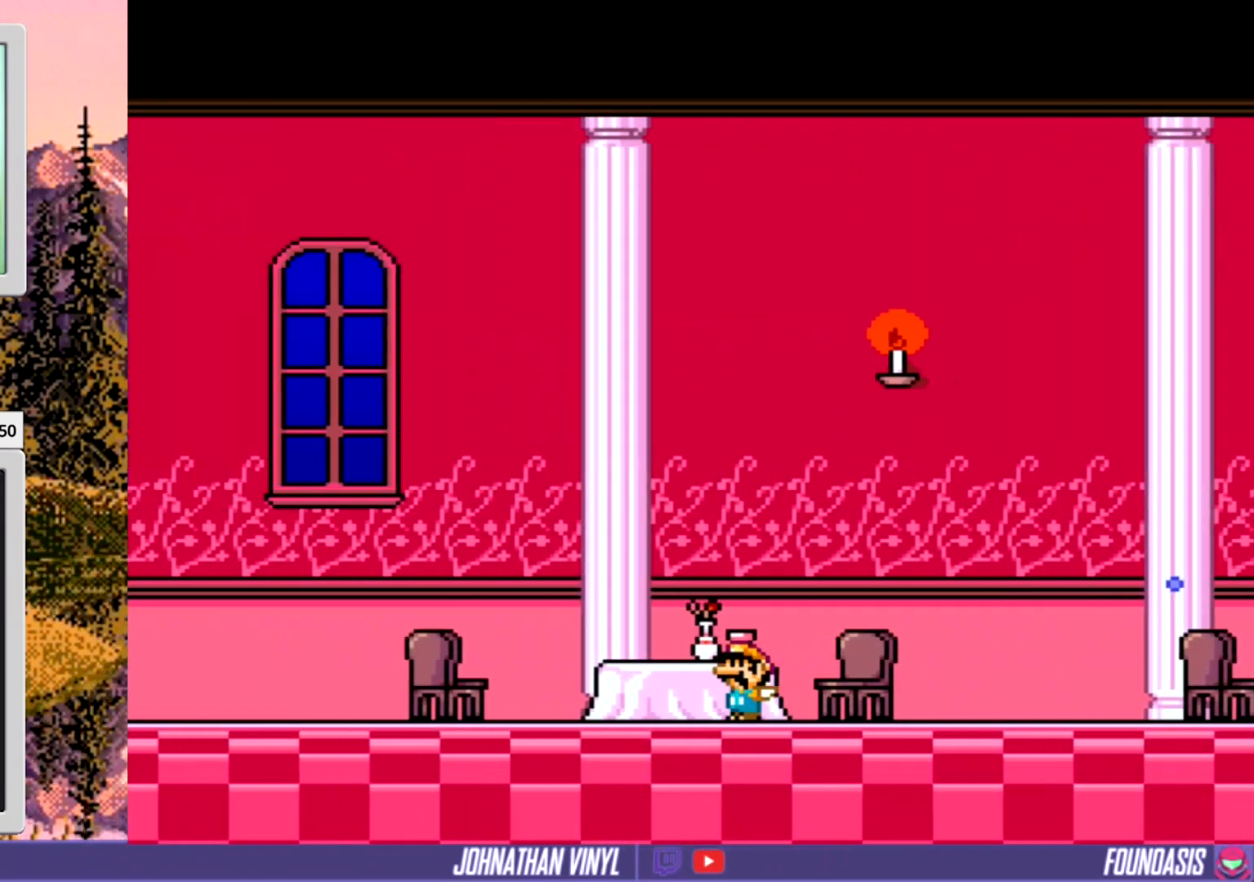
{"buttons": ["Y", "DPAD_LEFT"], "events": []}
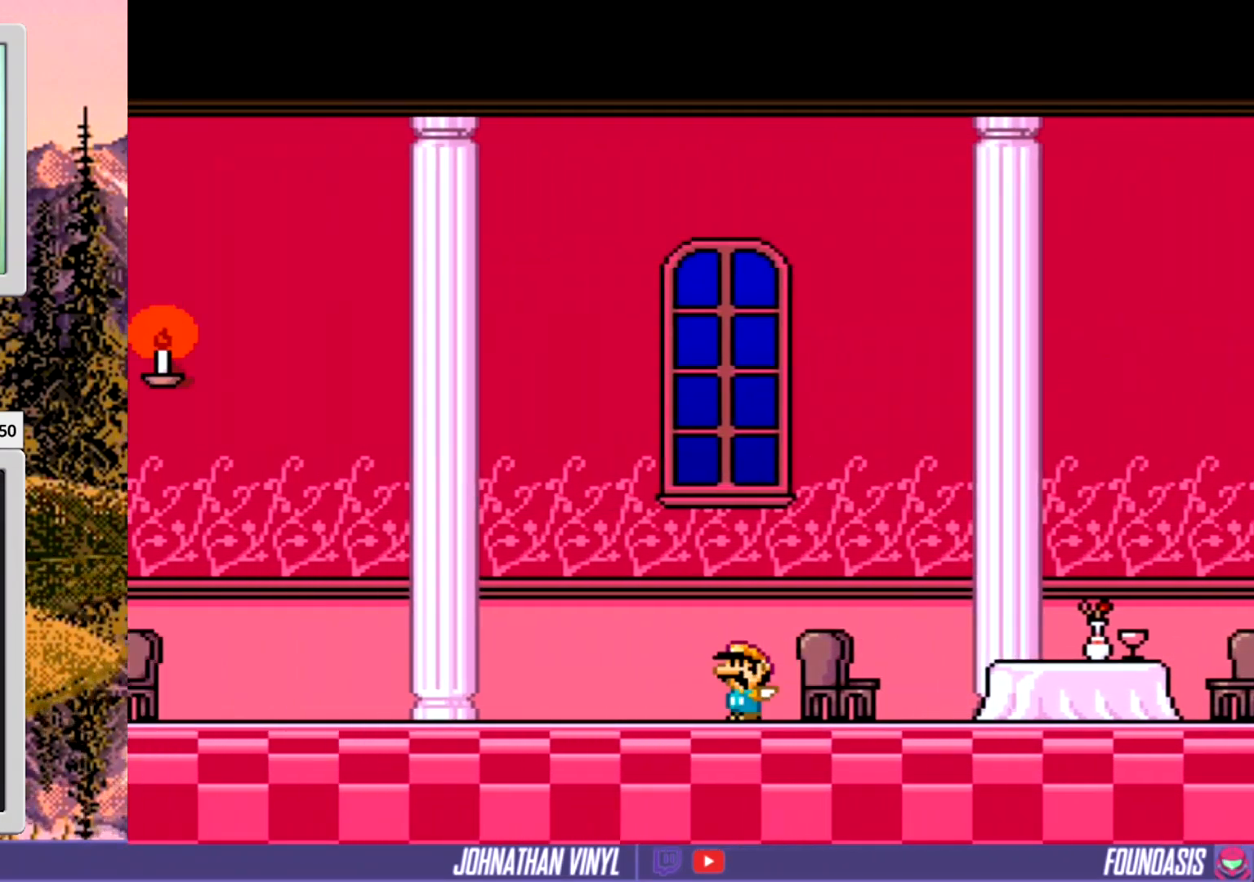
{"buttons": ["Y", "DPAD_LEFT"], "events": []}
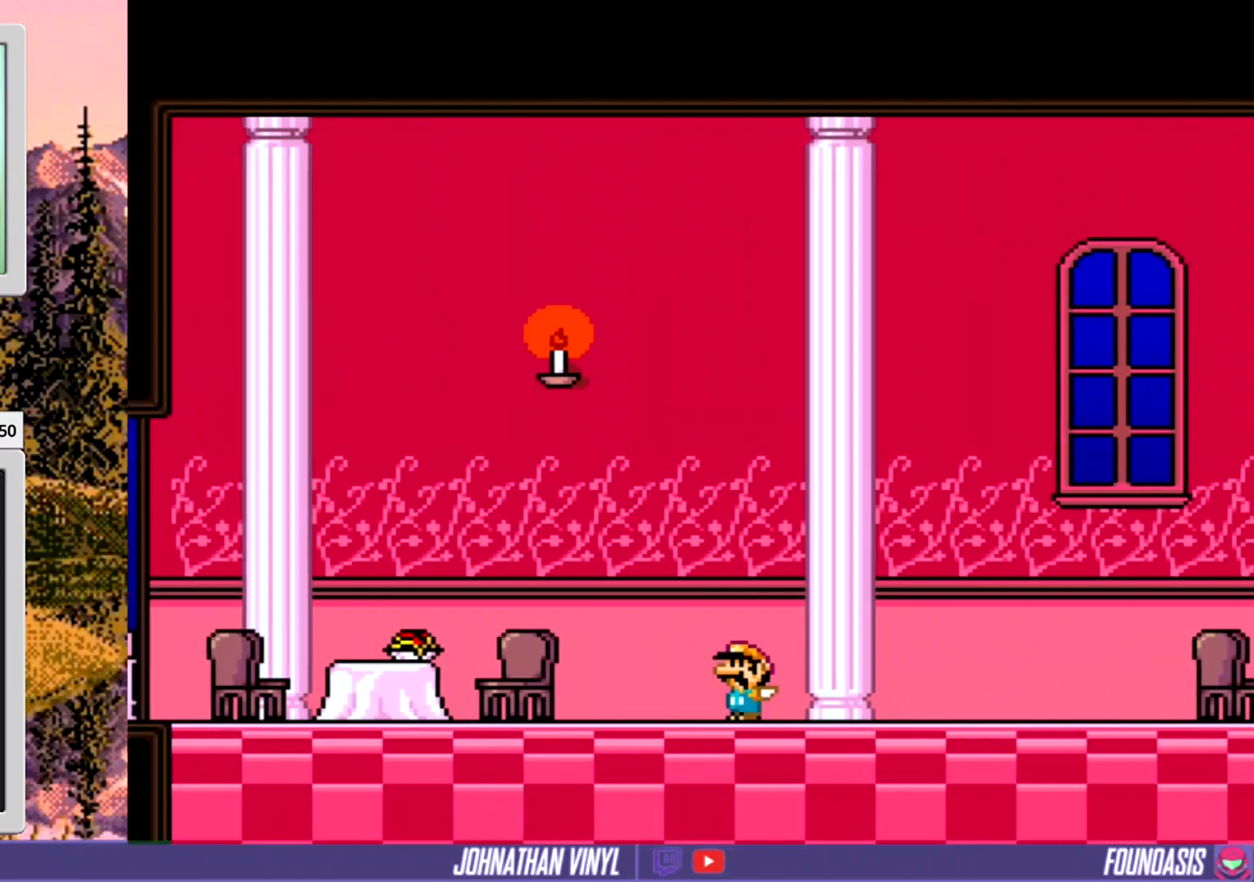
{"buttons": ["Y", "DPAD_LEFT"], "events": []}